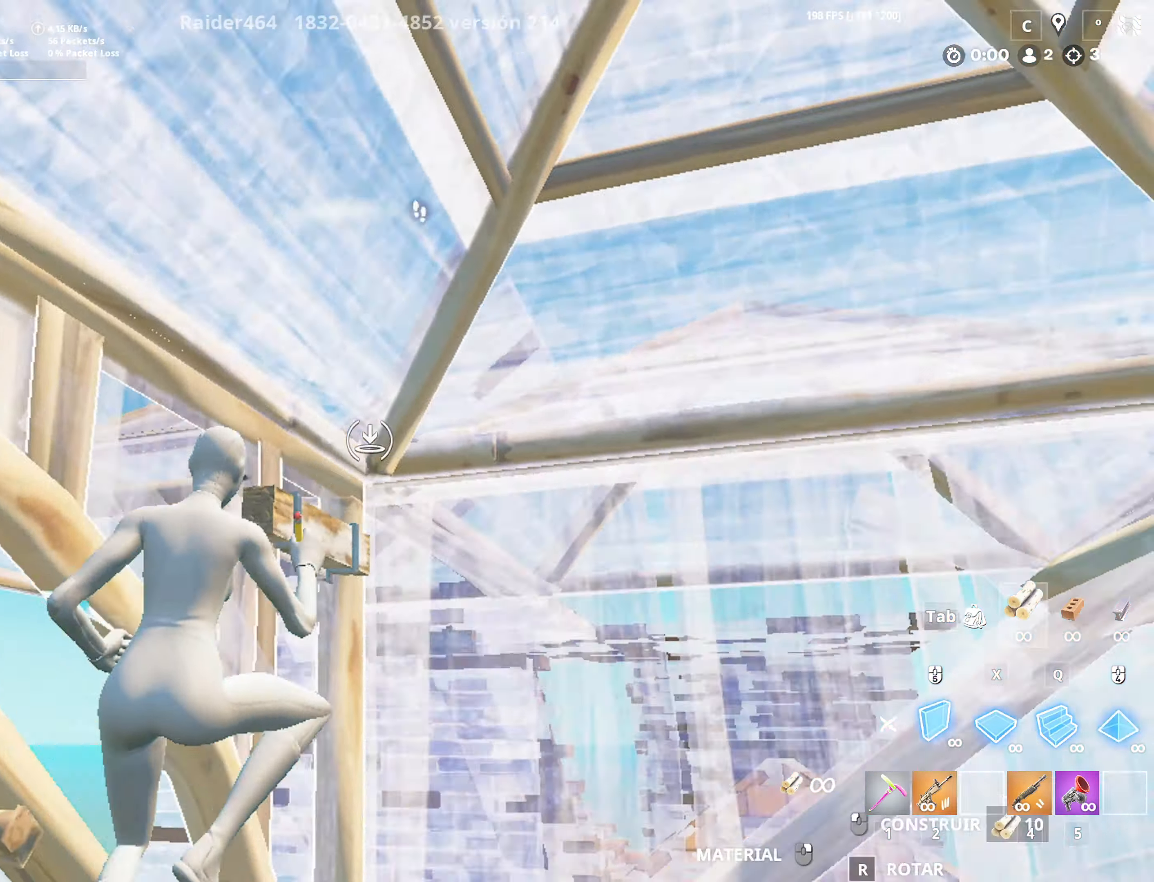
Gameplay with keyboard and mouse; each line is a JSON object with the keys and mouse buttons held at the frame after it. "events" lists presses ("down") and releases ("up") of "1", "2", "3", "4", "5", "a", "alt", "c", "caps_lock", "ctrl", "d", "e", "f", "g", "q", "r", "s", "shift", "space", "t", "tab", "v", "w", "x", "z", "mouse_left", "mouse_wheel" and "mouse_right" between this image and that frame as [ms after this image, input, new state], when the widget could be followed in between. "mouse_left", "mouse_wheel", "mouse_right" = the "left", "wheel", "right" buttons of the "mouse" list. No other keys are recorded. "wheel" means that the mouse wheel is clicked or scrolled. "mouse_move" is the direction in which the mouse moves at that frame (one of eight, or "still"), when it could be read.
{"keys": ["a", "f", "s"], "mouse": [], "mouse_move": "up-left", "events": [[33, "space", "up"], [33, "w", "up"], [116, "3", "down"], [116, "4", "down"], [166, "mouse_left", "up"], [200, "3", "up"], [200, "4", "up"], [450, "a", "down"], [450, "d", "up"], [450, "s", "down"], [500, "f", "down"]]}
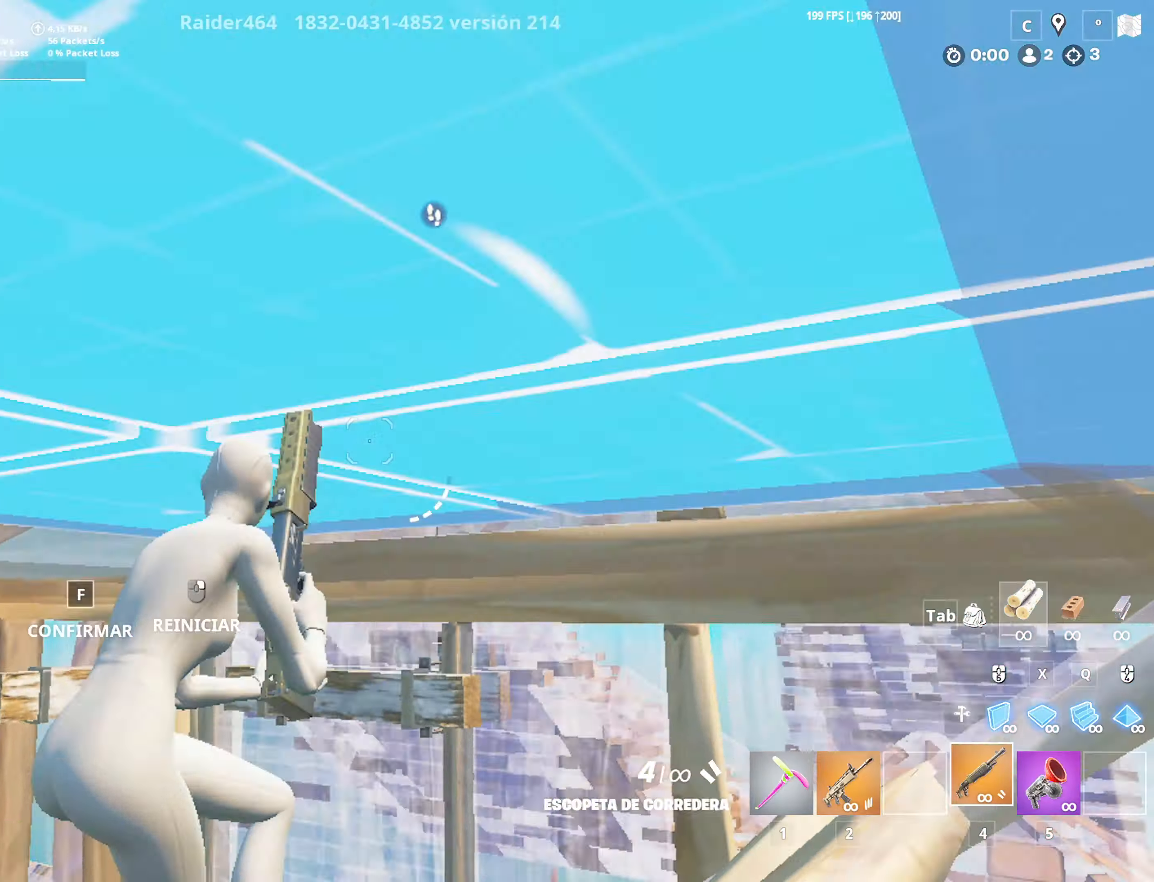
{"keys": ["d", "w"], "mouse": [], "mouse_move": "still", "events": [[50, "a", "up"], [50, "mouse_left", "down"], [133, "mouse_left", "up"], [133, "s", "up"], [183, "a", "down"], [183, "f", "up"], [233, "a", "up"], [266, "d", "down"], [500, "w", "down"]]}
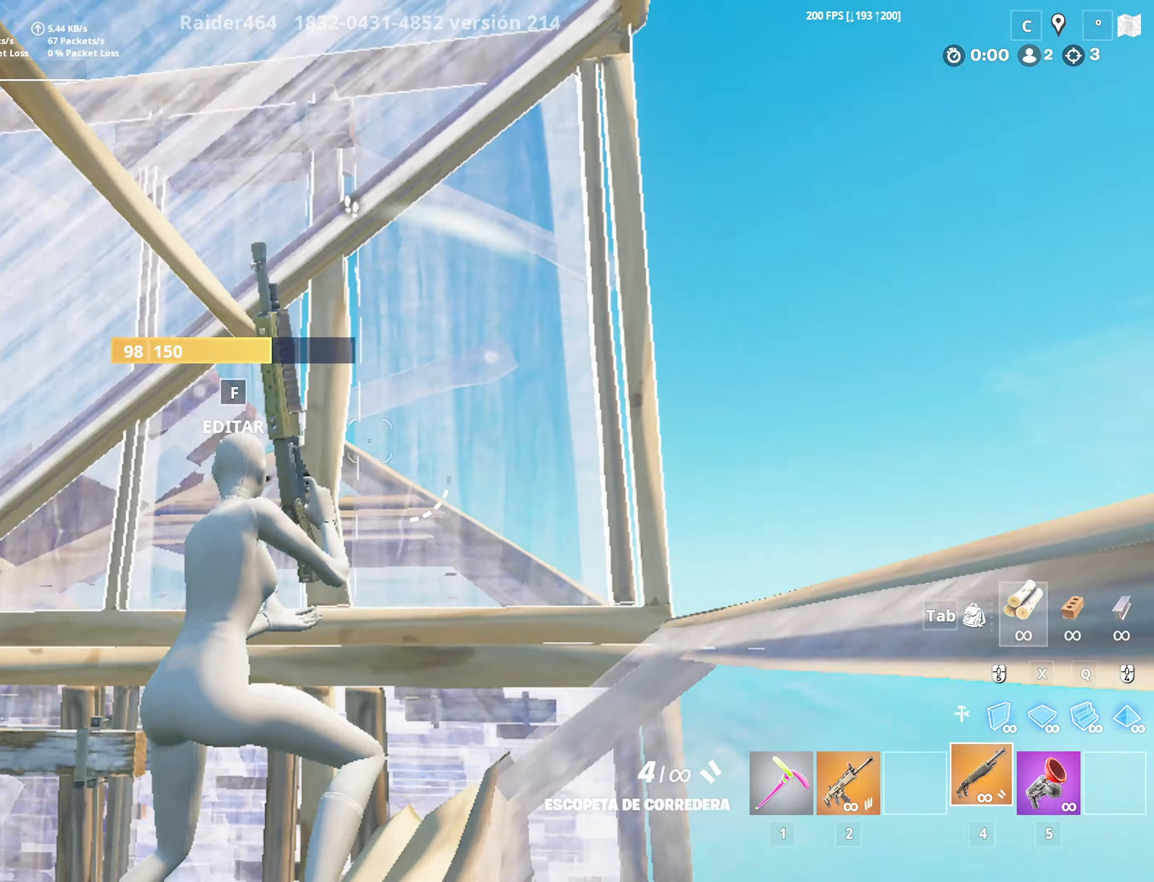
{"keys": ["d", "space", "w"], "mouse": ["left"], "mouse_move": "left", "events": [[50, "shift", "down"], [150, "d", "up"], [250, "x", "down"], [300, "mouse_left", "down"], [300, "space", "down"], [333, "q", "down"], [383, "shift", "up"], [383, "x", "up"], [483, "d", "down"], [483, "q", "up"]]}
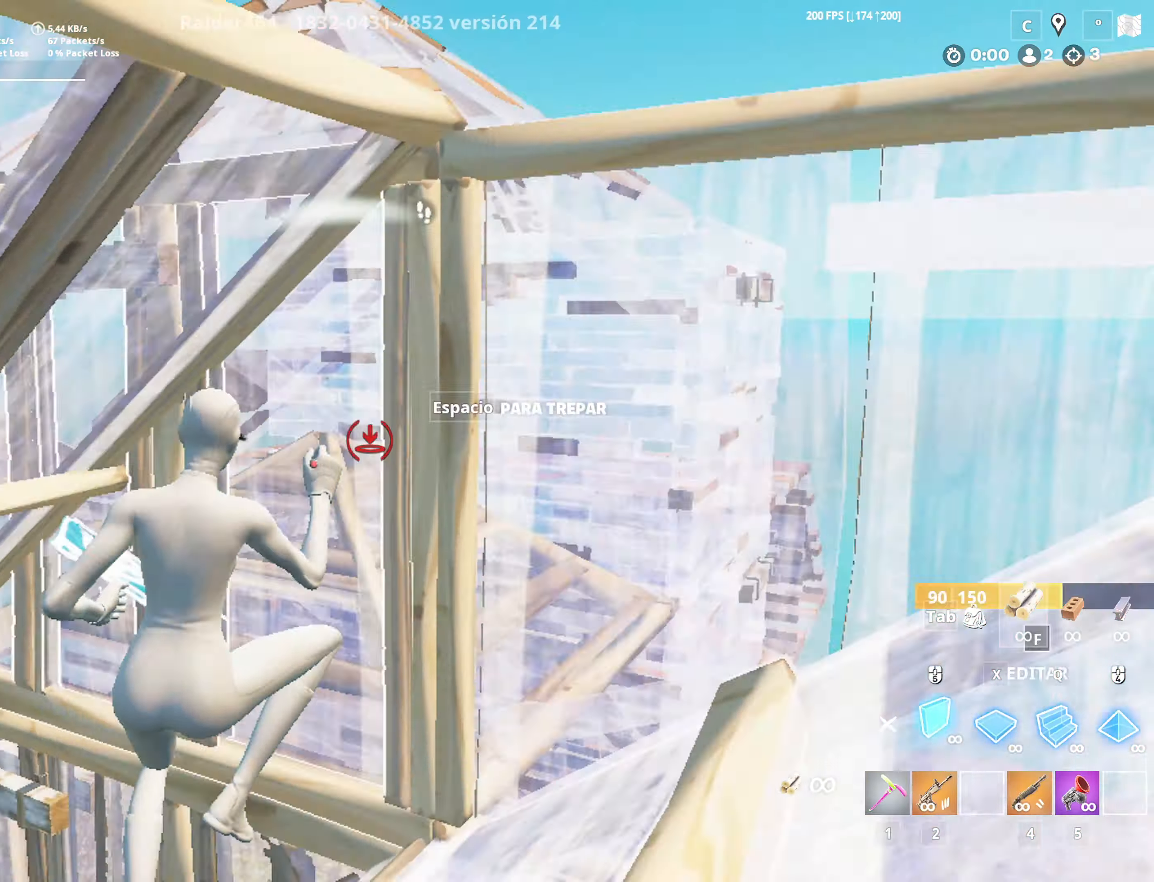
{"keys": ["a"], "mouse": ["left"], "mouse_move": "down-left", "events": [[16, "w", "up"], [116, "space", "up"], [166, "s", "down"], [450, "a", "down"], [450, "d", "up"], [450, "s", "up"]]}
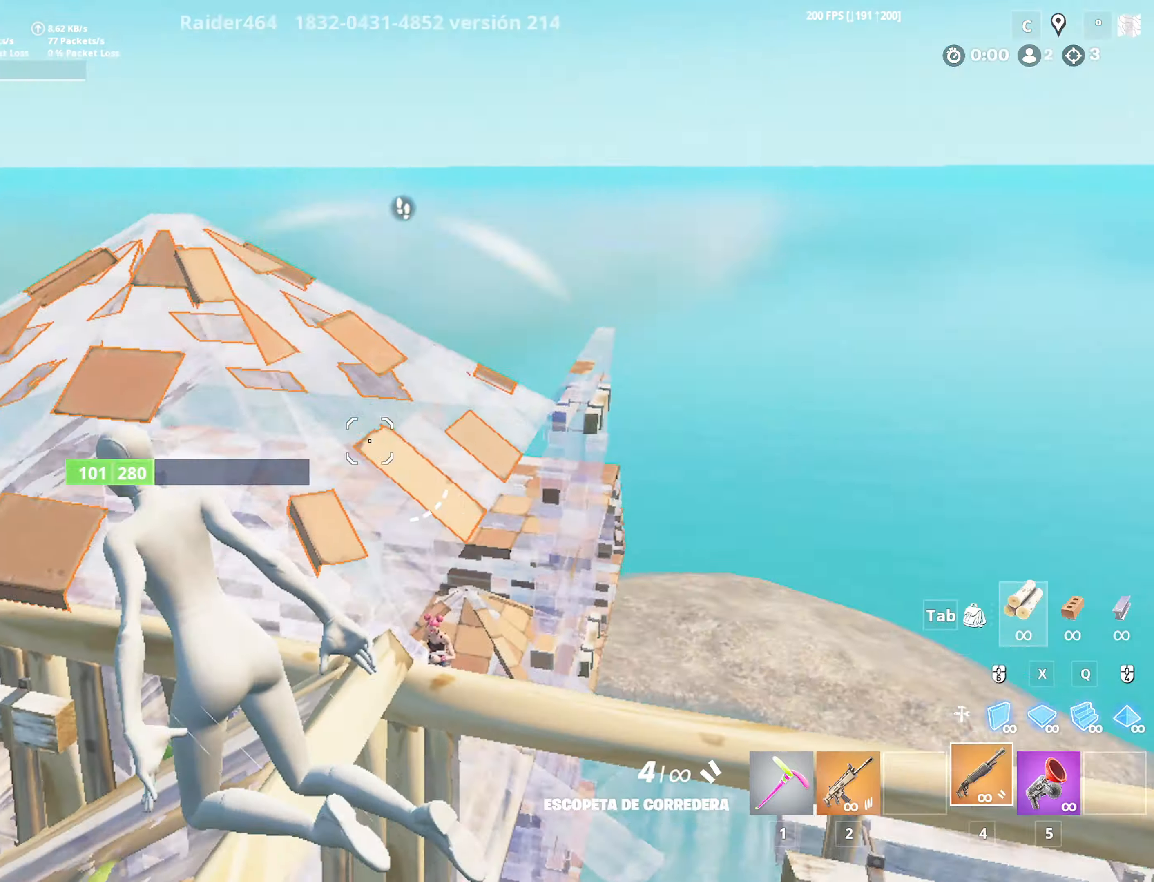
{"keys": ["a", "w"], "mouse": ["left"], "mouse_move": "left", "events": [[133, "w", "down"], [183, "a", "up"], [233, "mouse_left", "up"], [283, "d", "down"], [316, "mouse_left", "down"], [366, "x", "down"], [416, "d", "up"], [466, "a", "down"], [500, "x", "up"]]}
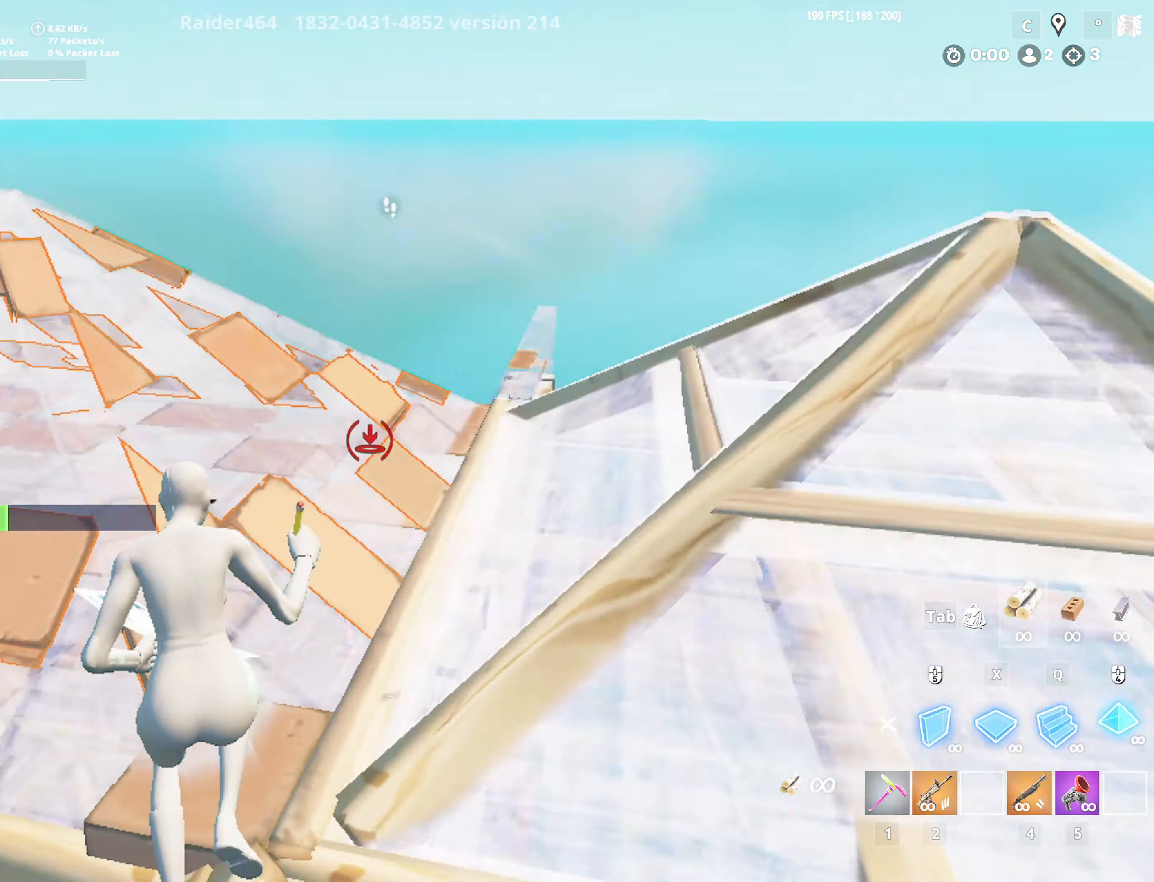
{"keys": ["w"], "mouse": ["left"], "mouse_move": "right", "events": [[50, "a", "up"], [150, "x", "down"], [300, "x", "up"]]}
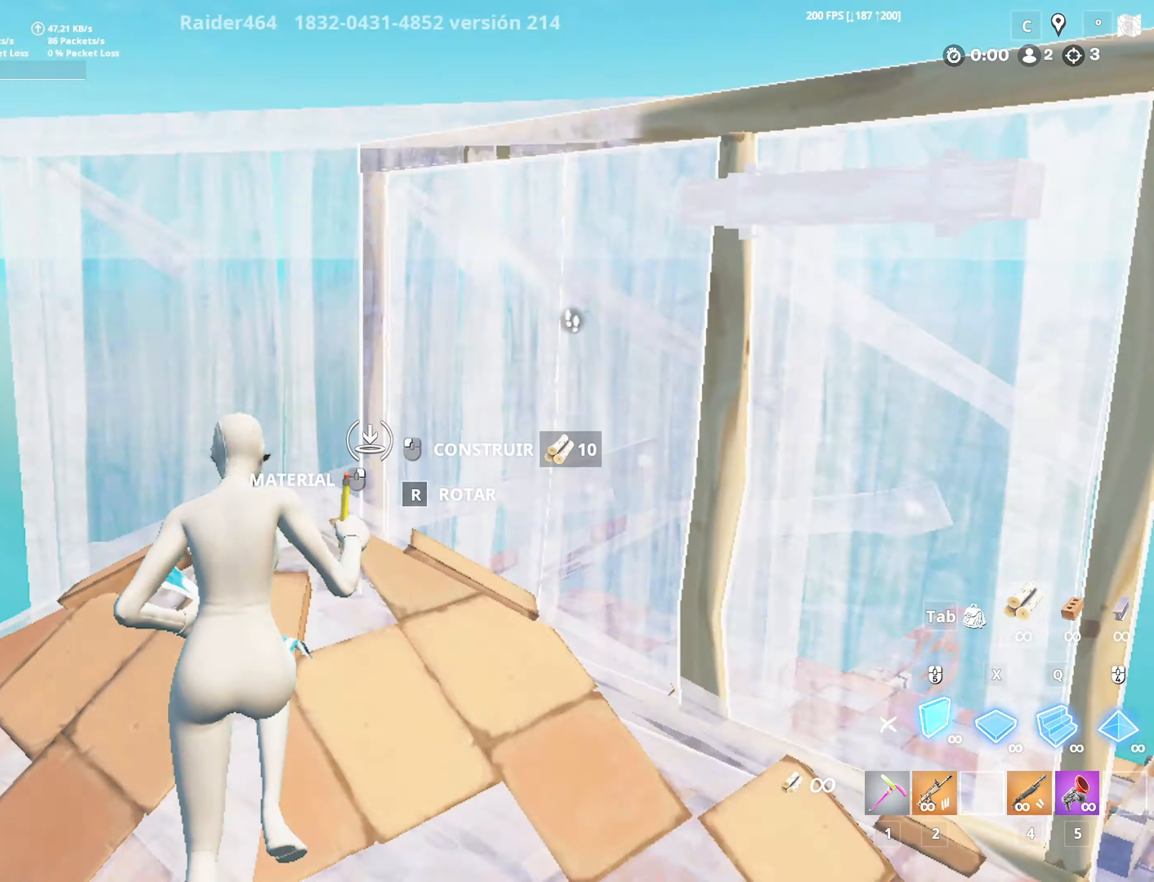
{"keys": ["space"], "mouse": [], "mouse_move": "still", "events": [[116, "4", "down"], [250, "4", "up"], [250, "mouse_left", "up"], [300, "w", "up"], [350, "space", "down"]]}
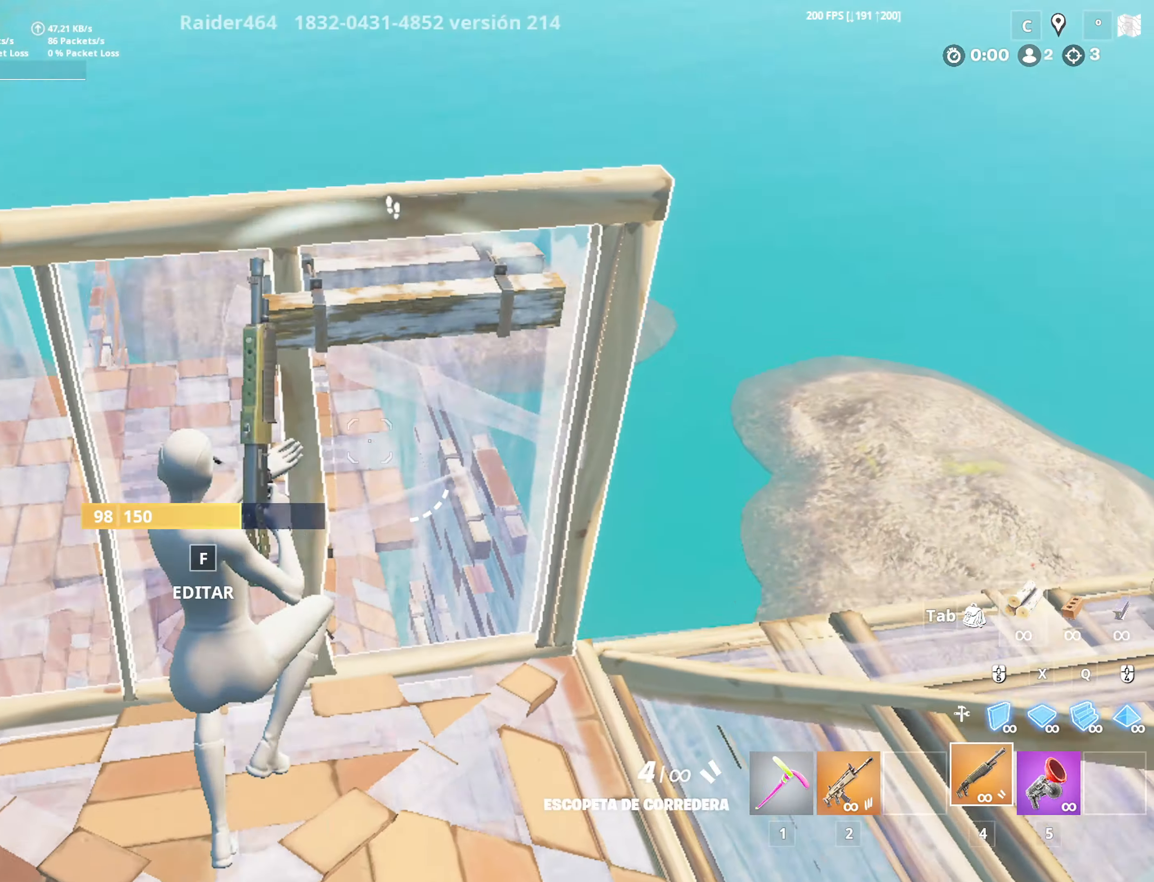
{"keys": ["f", "w"], "mouse": [], "mouse_move": "left", "events": [[100, "space", "up"], [100, "x", "down"], [183, "mouse_left", "down"], [183, "w", "down"], [233, "x", "up"], [316, "x", "down"], [366, "4", "down"], [416, "x", "up"], [466, "4", "up"], [466, "mouse_left", "up"], [500, "f", "down"]]}
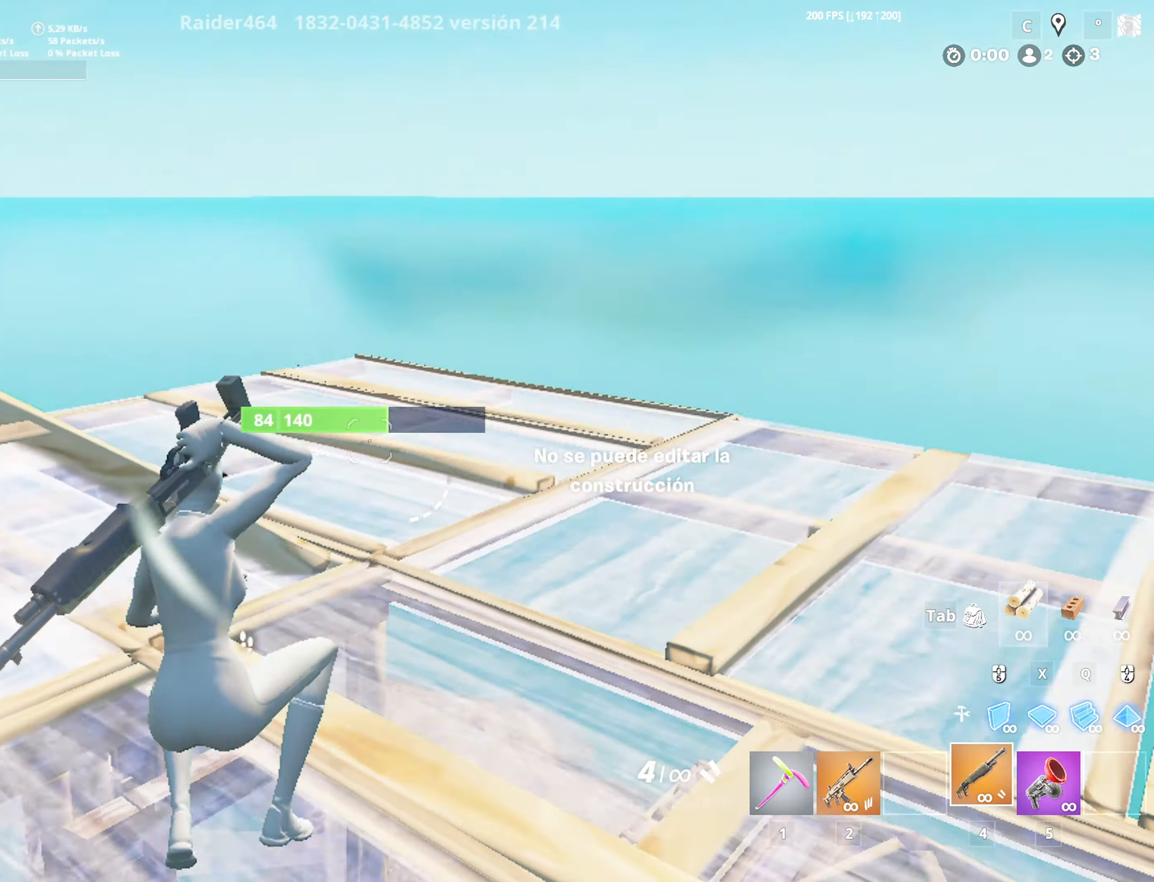
{"keys": ["d", "w"], "mouse": [], "mouse_move": "down", "events": [[50, "mouse_left", "down"], [100, "mouse_left", "up"], [150, "f", "up"], [200, "f", "down"], [350, "f", "up"], [483, "d", "down"]]}
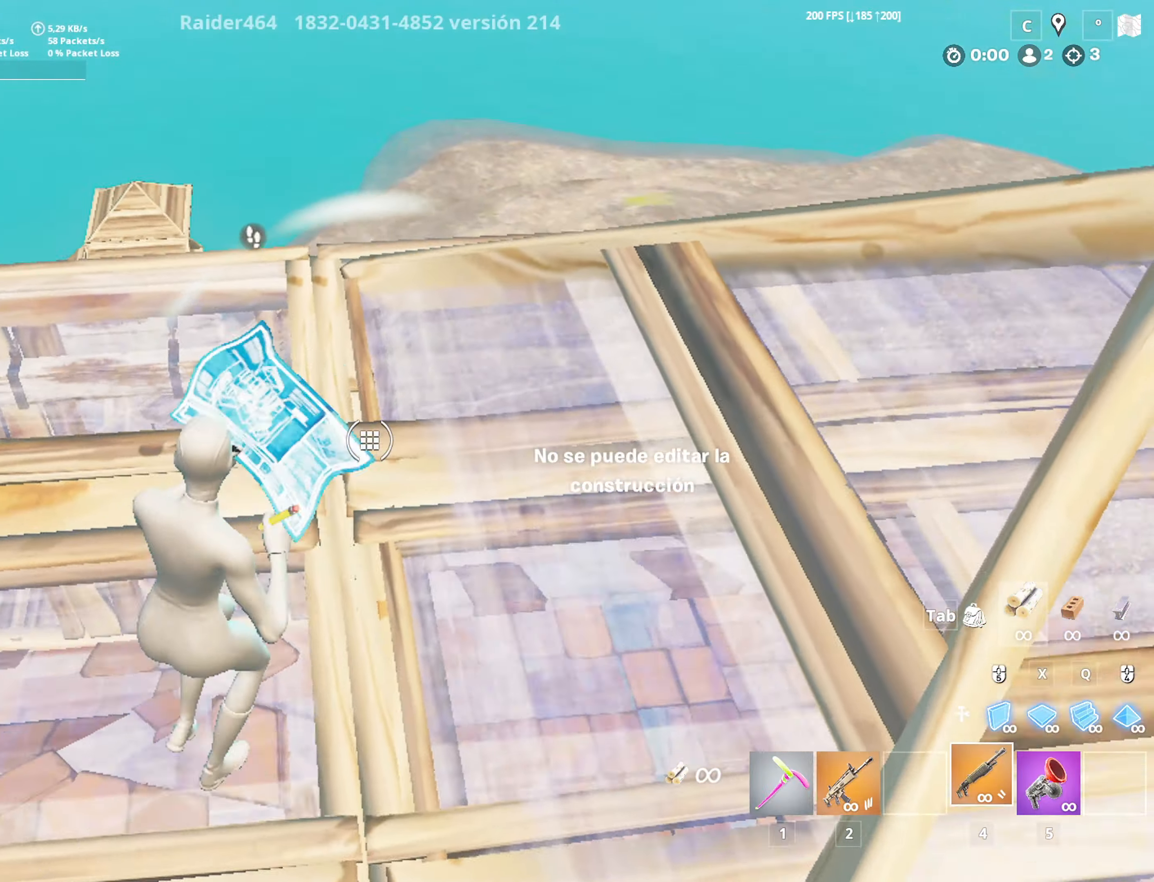
{"keys": ["d"], "mouse": ["left"], "mouse_move": "up", "events": [[250, "w", "up"], [450, "mouse_left", "down"]]}
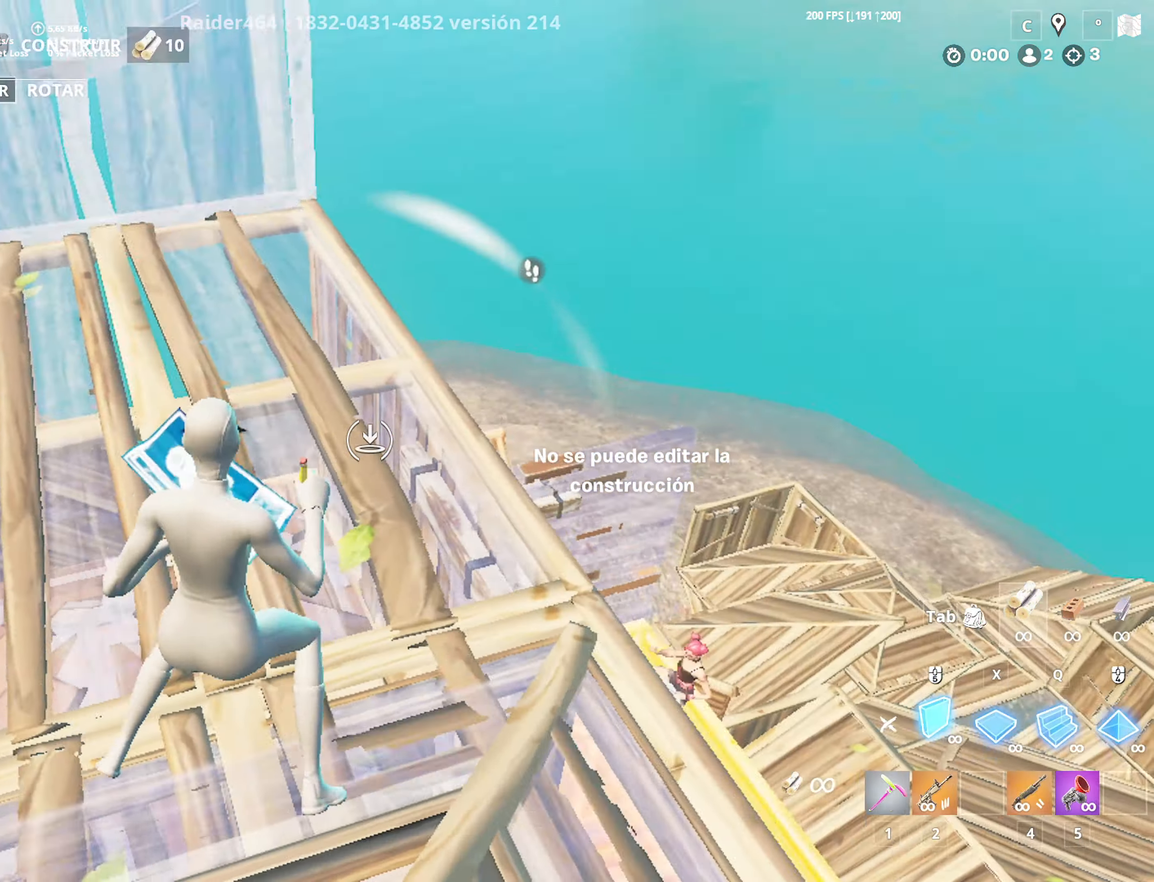
{"keys": [], "mouse": ["left"], "mouse_move": "up-left", "events": [[83, "s", "down"], [133, "a", "down"], [133, "d", "up"], [316, "a", "up"], [500, "s", "up"]]}
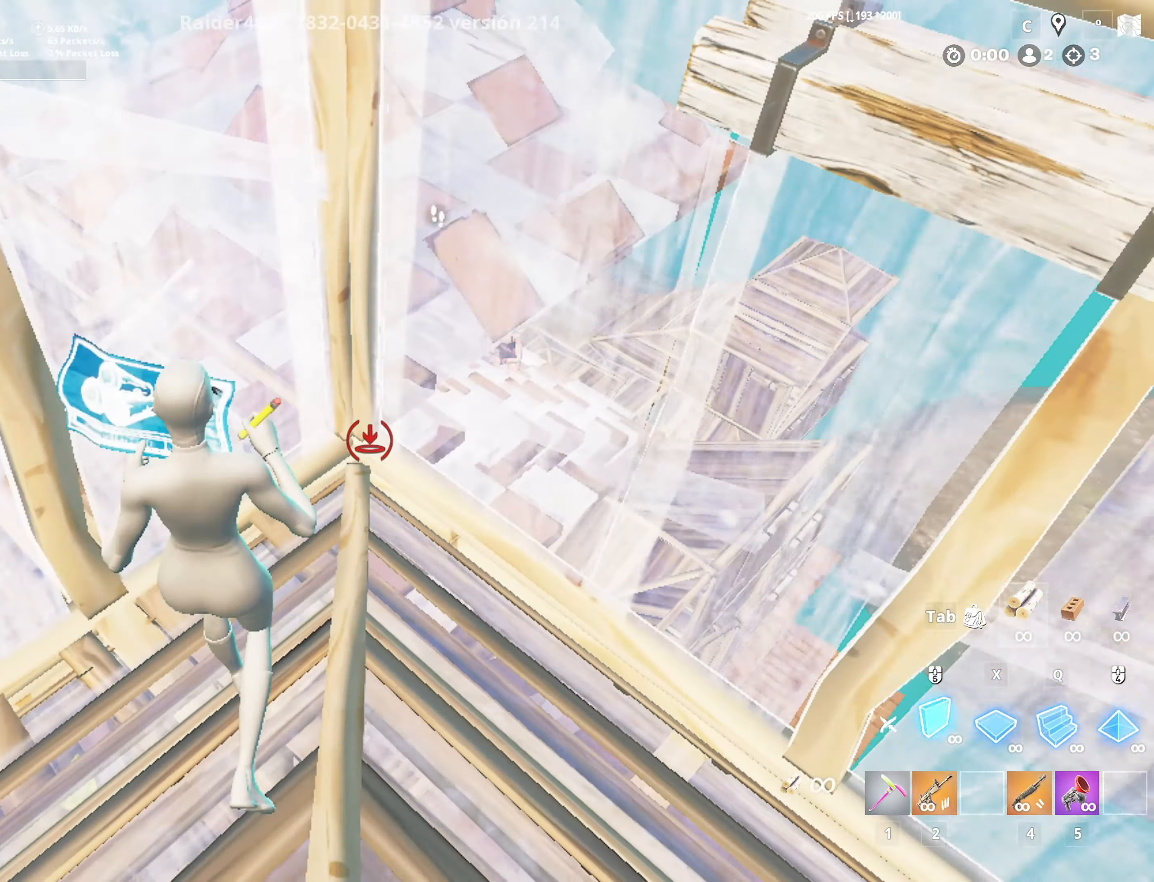
{"keys": ["w", "x"], "mouse": ["left"], "mouse_move": "right", "events": [[100, "d", "down"], [100, "mouse_left", "up"], [150, "d", "up"], [150, "space", "down"], [383, "space", "up"], [383, "x", "down"], [483, "mouse_left", "down"], [483, "w", "down"]]}
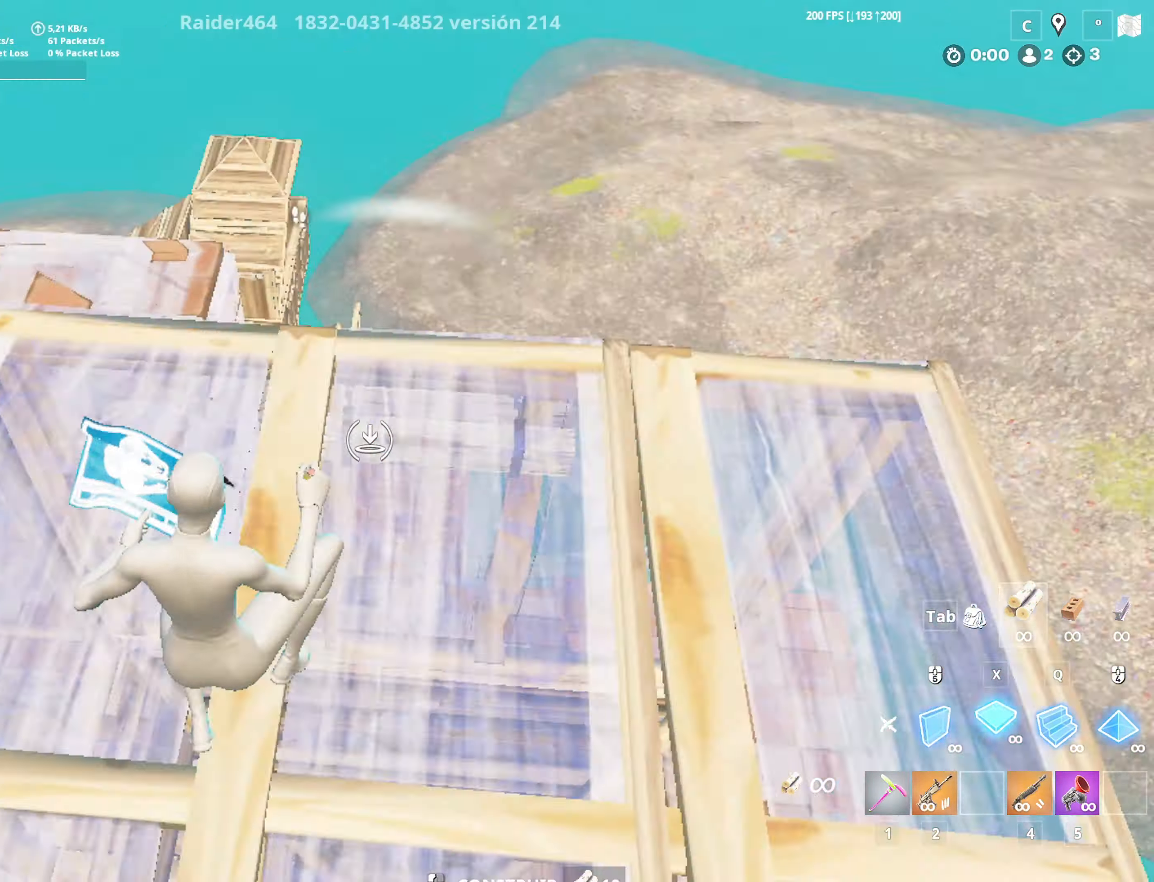
{"keys": ["f", "w"], "mouse": ["left"], "mouse_move": "down", "events": [[66, "x", "up"], [116, "x", "down"], [166, "4", "down"], [166, "x", "up"], [200, "4", "up"], [200, "mouse_left", "up"], [250, "f", "down"], [300, "mouse_left", "down"], [350, "mouse_left", "up"], [400, "f", "up"], [450, "f", "down"], [500, "mouse_left", "down"]]}
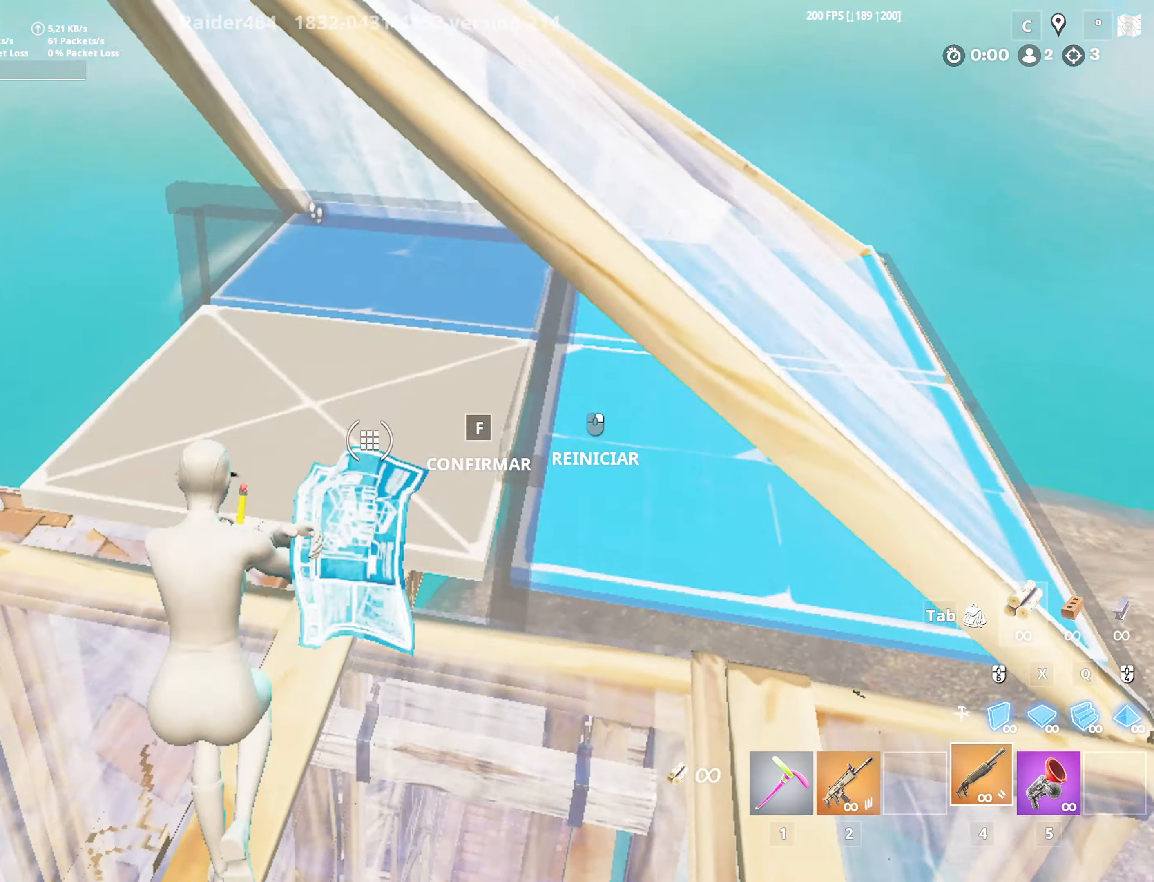
{"keys": ["4", "a"], "mouse": [], "mouse_move": "up-left", "events": [[50, "mouse_left", "up"], [100, "f", "up"], [100, "mouse_left", "down"], [100, "q", "down"], [133, "w", "up"], [183, "mouse_left", "up"], [183, "q", "up"], [183, "w", "down"], [233, "f", "down"], [283, "a", "down"], [283, "mouse_left", "down"], [283, "w", "up"], [316, "f", "up"], [366, "mouse_left", "up"], [366, "s", "down"], [466, "4", "down"], [500, "s", "up"]]}
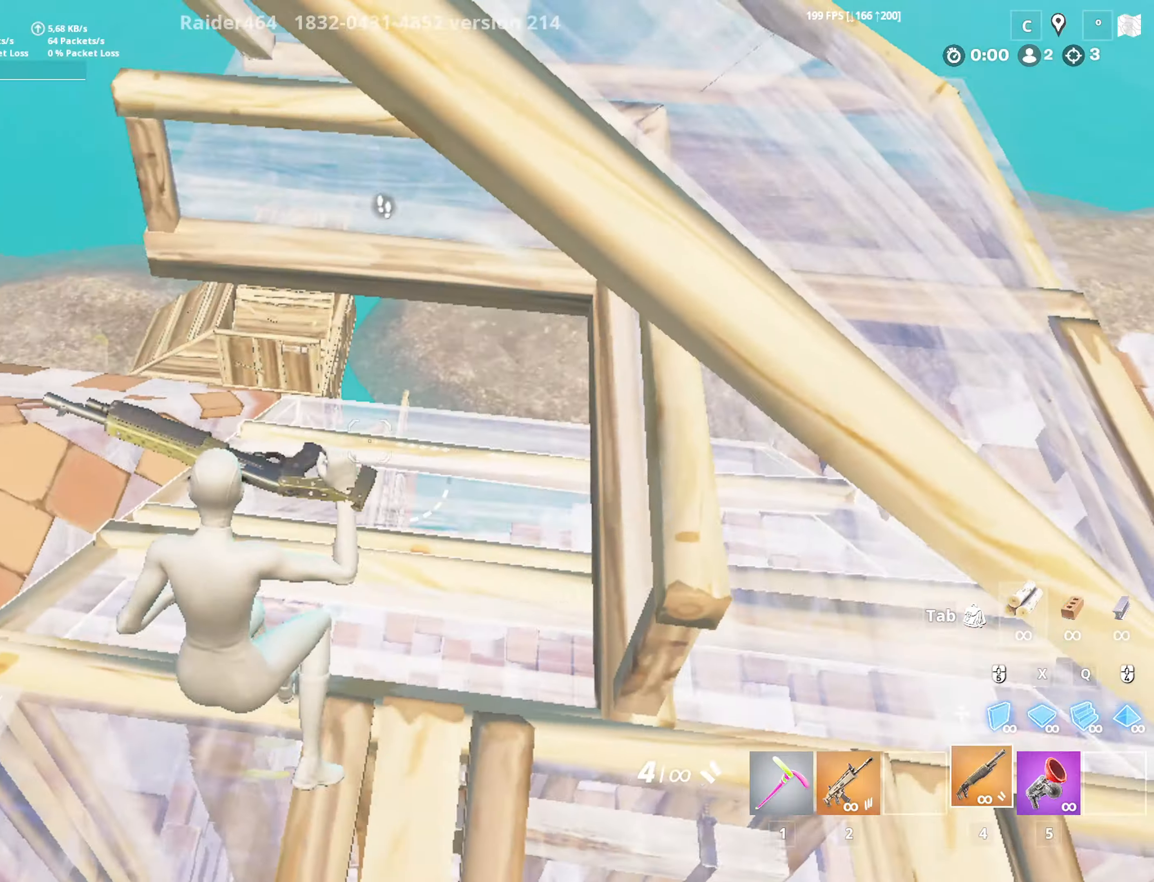
{"keys": ["shift", "w"], "mouse": [], "mouse_move": "down", "events": [[100, "4", "up"], [150, "shift", "down"], [150, "w", "down"], [350, "a", "up"]]}
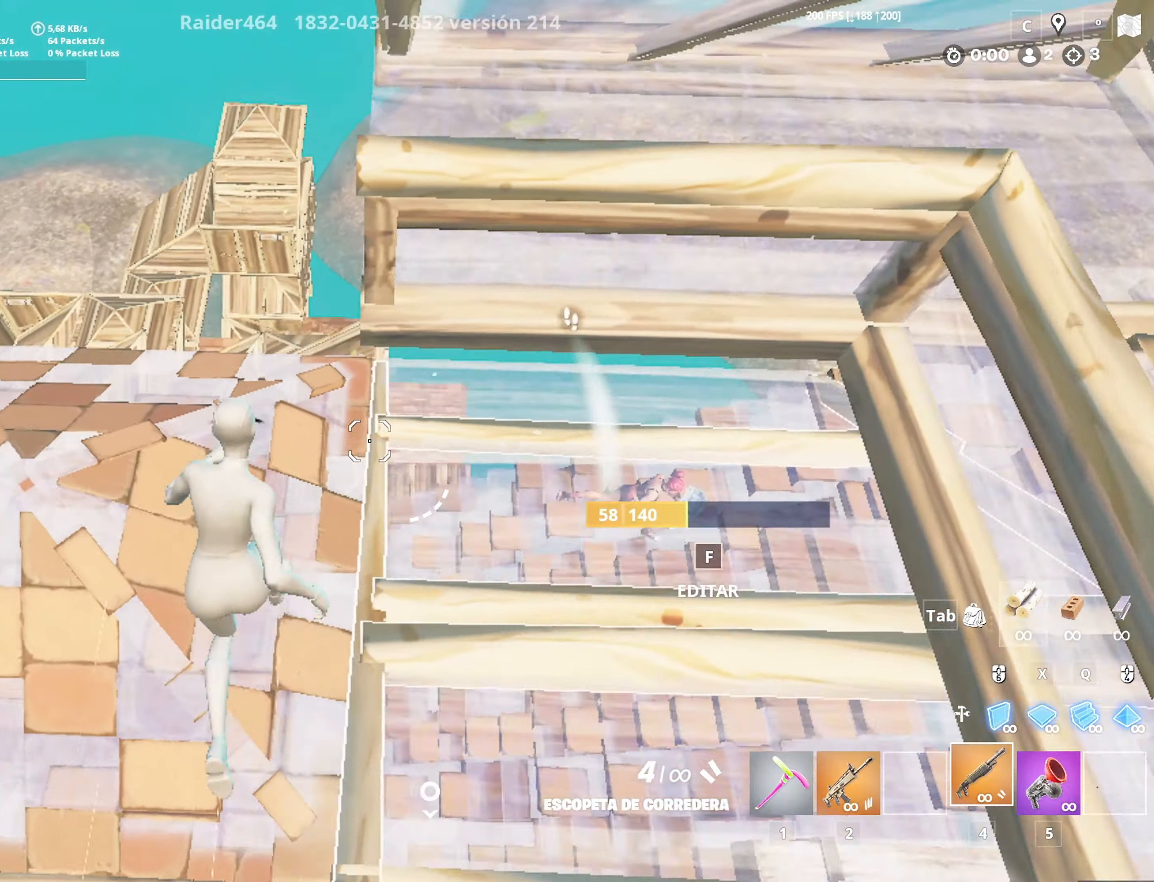
{"keys": ["w"], "mouse": ["left"], "mouse_move": "up-right", "events": [[250, "mouse_left", "down"], [250, "x", "down"], [350, "shift", "up"], [450, "x", "up"]]}
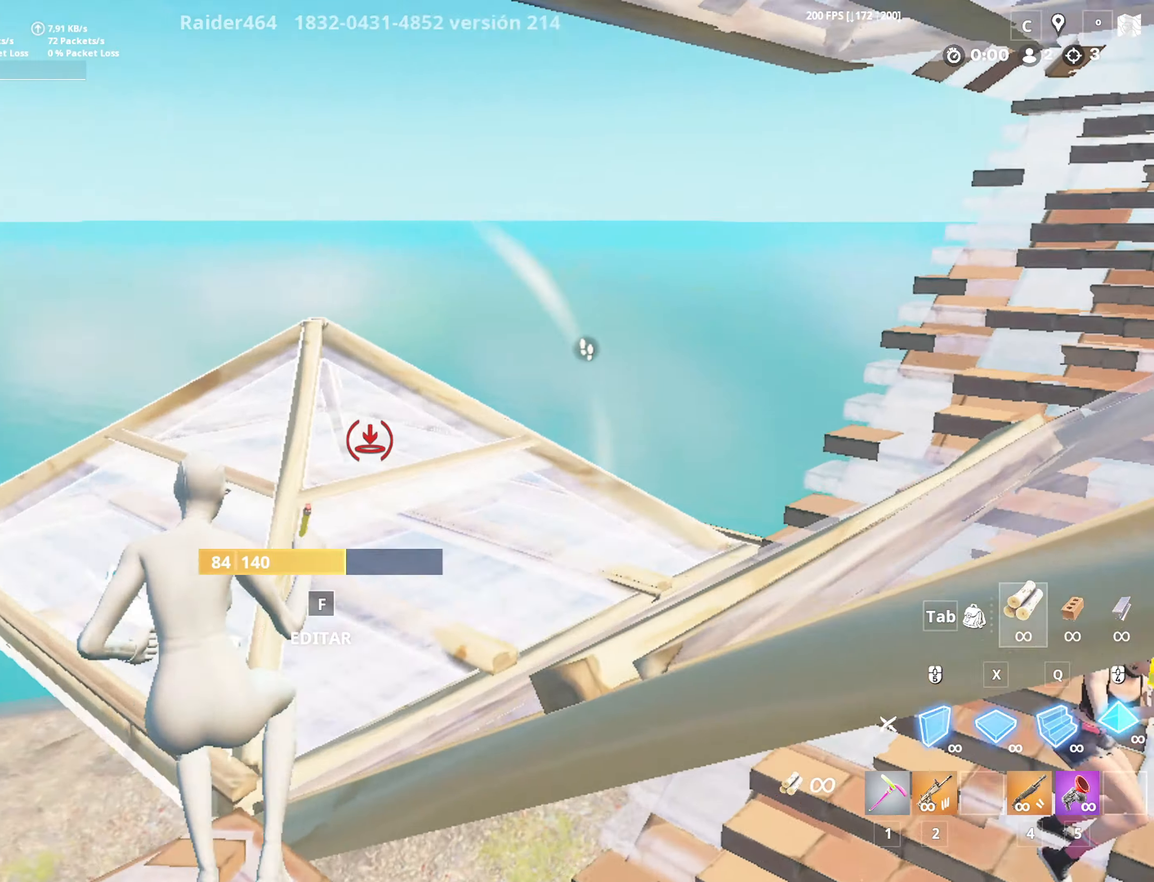
{"keys": ["a", "w"], "mouse": ["left"], "mouse_move": "up", "events": [[50, "mouse_left", "up"], [100, "space", "down"], [133, "f", "down"], [183, "mouse_left", "down"], [183, "space", "up"], [233, "mouse_left", "up"], [316, "f", "up"], [366, "a", "down"], [366, "mouse_left", "down"]]}
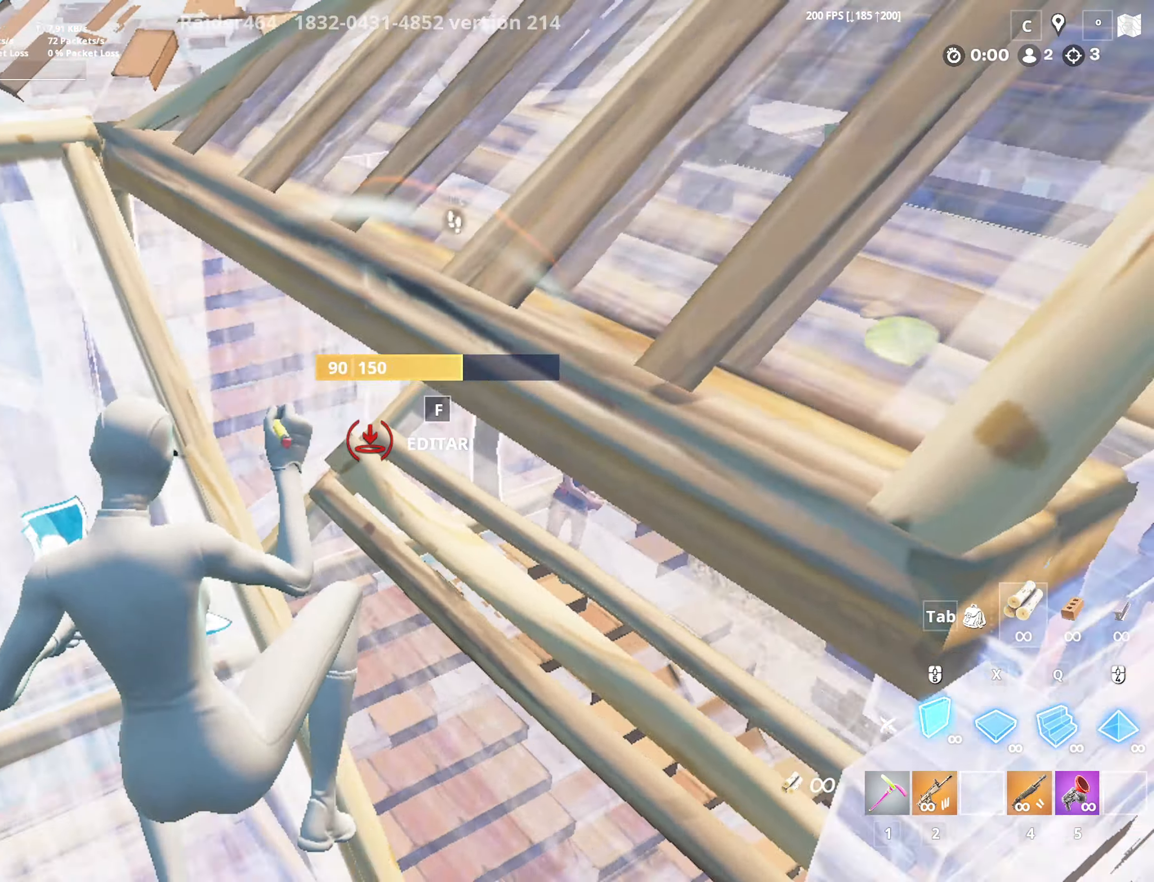
{"keys": ["w"], "mouse": [], "mouse_move": "still", "events": [[300, "4", "down"], [350, "mouse_left", "up"], [383, "4", "up"], [433, "a", "up"]]}
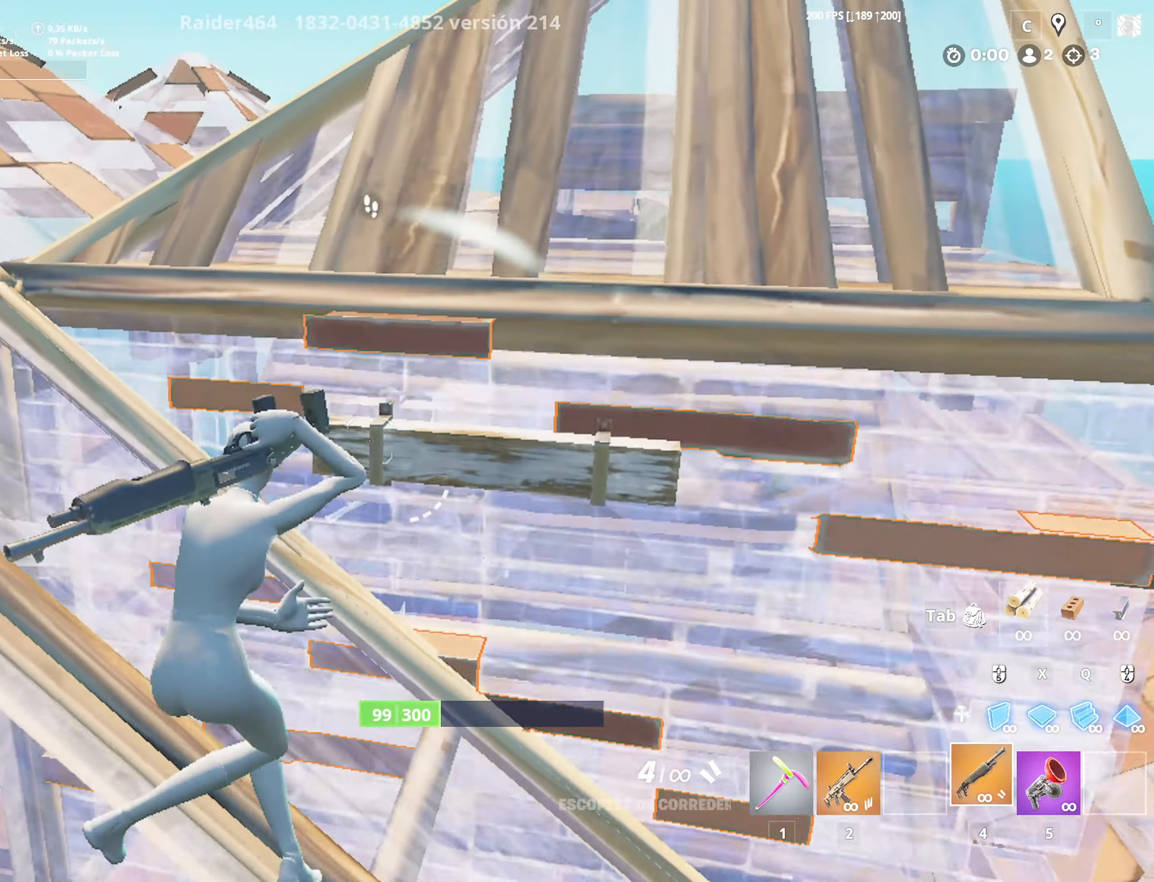
{"keys": ["d", "s"], "mouse": [], "mouse_move": "left", "events": [[116, "w", "up"], [166, "d", "down"], [216, "s", "down"]]}
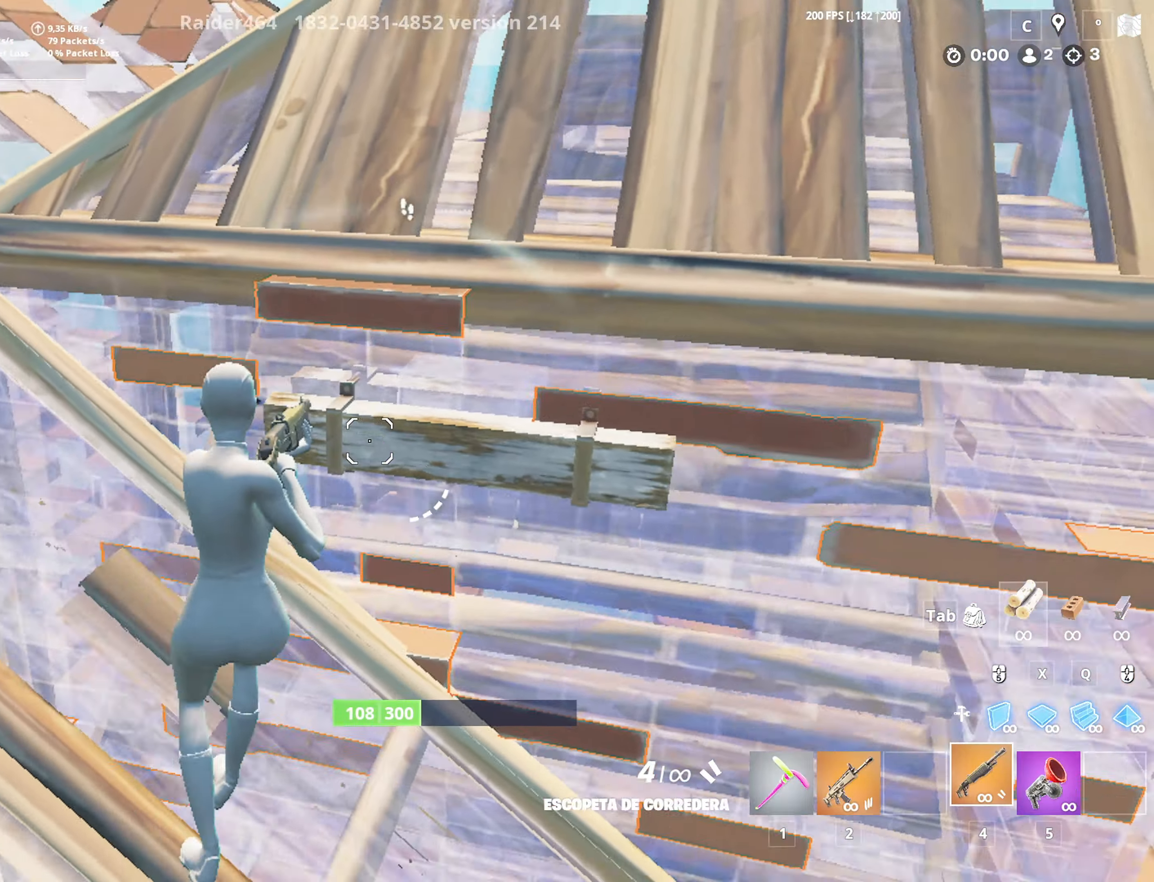
{"keys": ["d"], "mouse": [], "mouse_move": "right", "events": [[233, "s", "up"]]}
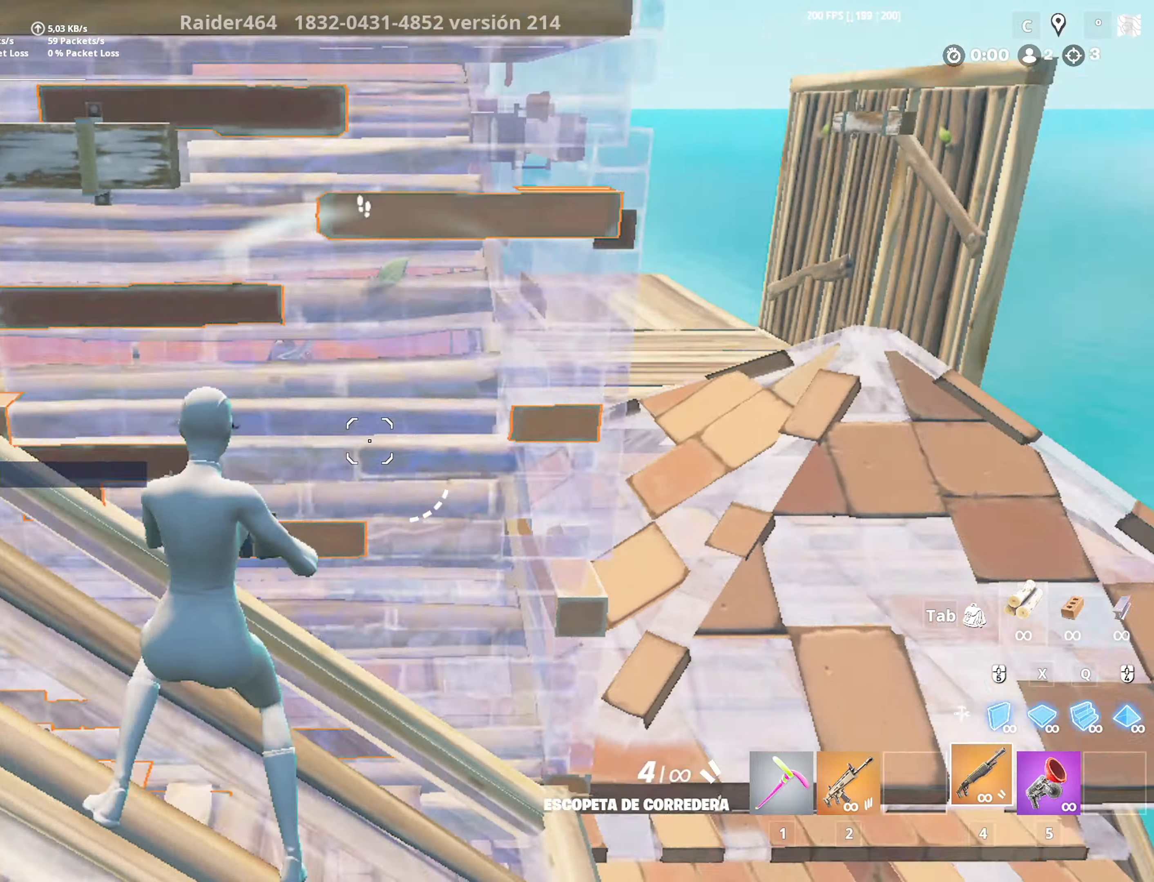
{"keys": ["d"], "mouse": [], "mouse_move": "down-left", "events": [[50, "w", "down"], [150, "space", "down"], [350, "space", "up"], [350, "w", "up"]]}
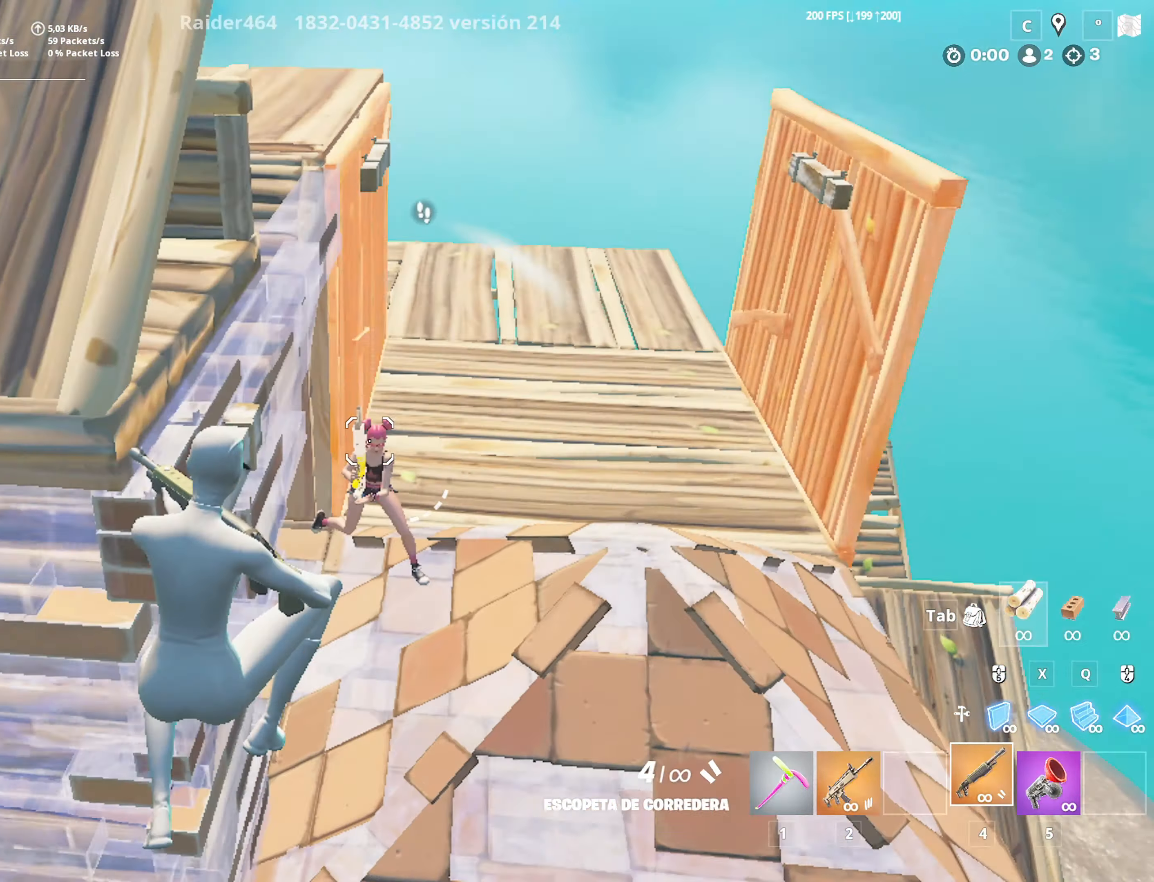
{"keys": ["d", "w"], "mouse": ["left"], "mouse_move": "down", "events": [[66, "w", "down"], [216, "mouse_left", "down"], [400, "x", "down"], [500, "x", "up"]]}
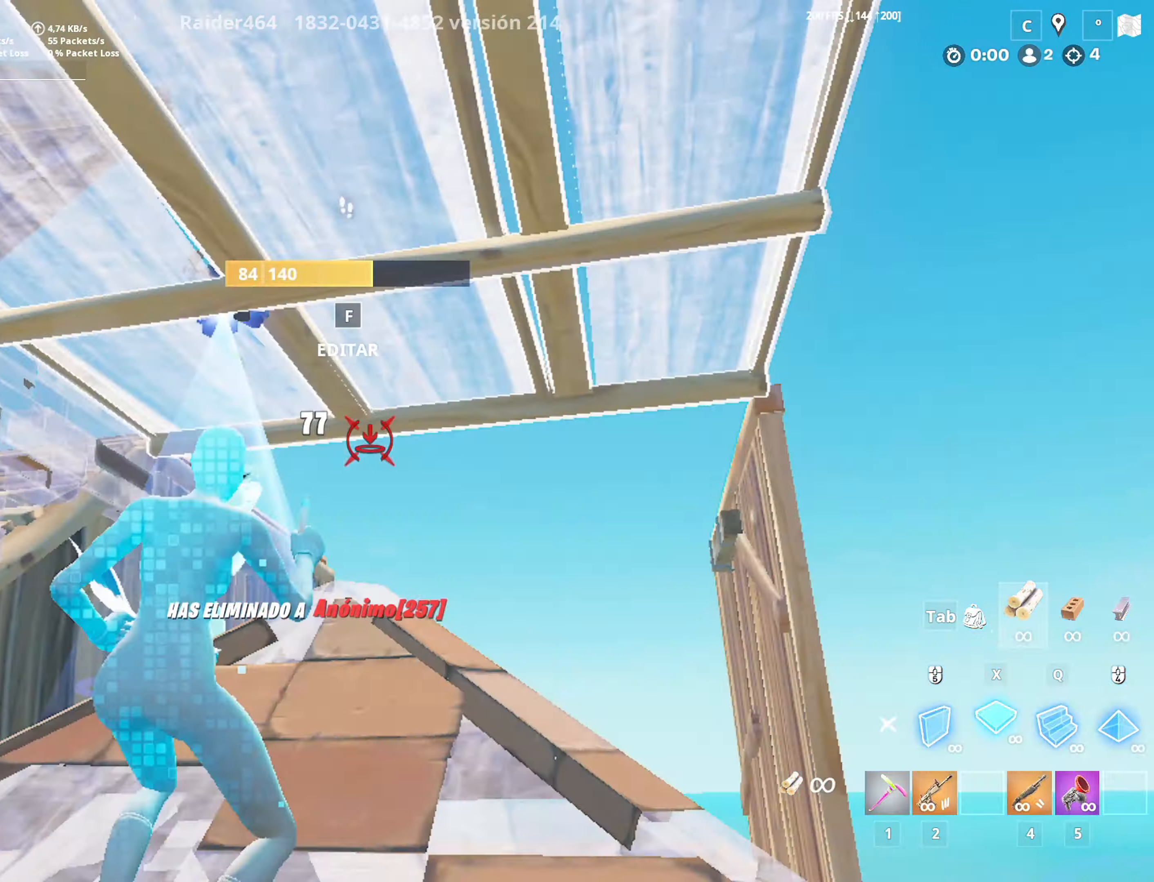
{"keys": [], "mouse": [], "mouse_move": "left", "events": [[100, "x", "down"], [183, "2", "down"], [183, "x", "up"], [233, "d", "up"], [316, "2", "up"], [316, "4", "down"], [366, "mouse_left", "up"], [416, "w", "up"], [466, "4", "up"]]}
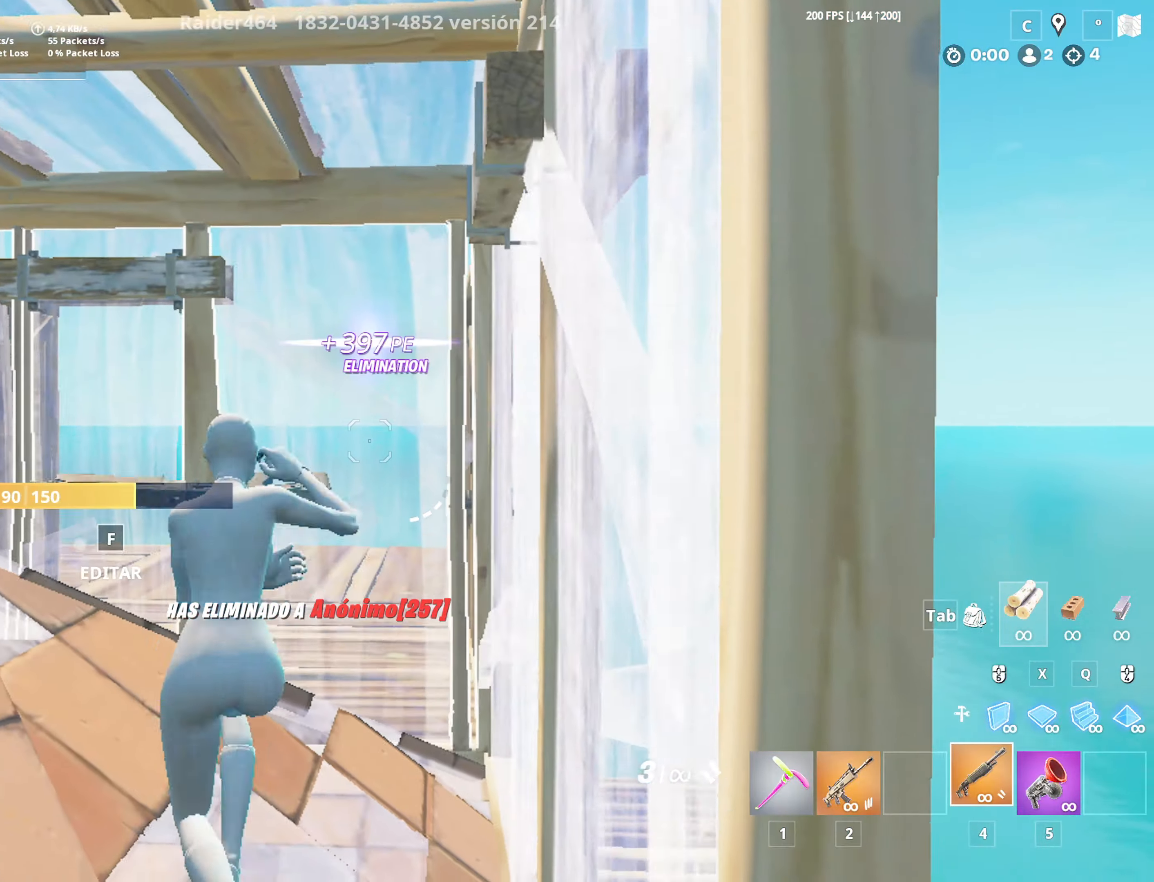
{"keys": ["1", "4"], "mouse": [], "mouse_move": "still", "events": [[300, "4", "down"], [350, "1", "down"], [383, "4", "up"], [483, "4", "down"]]}
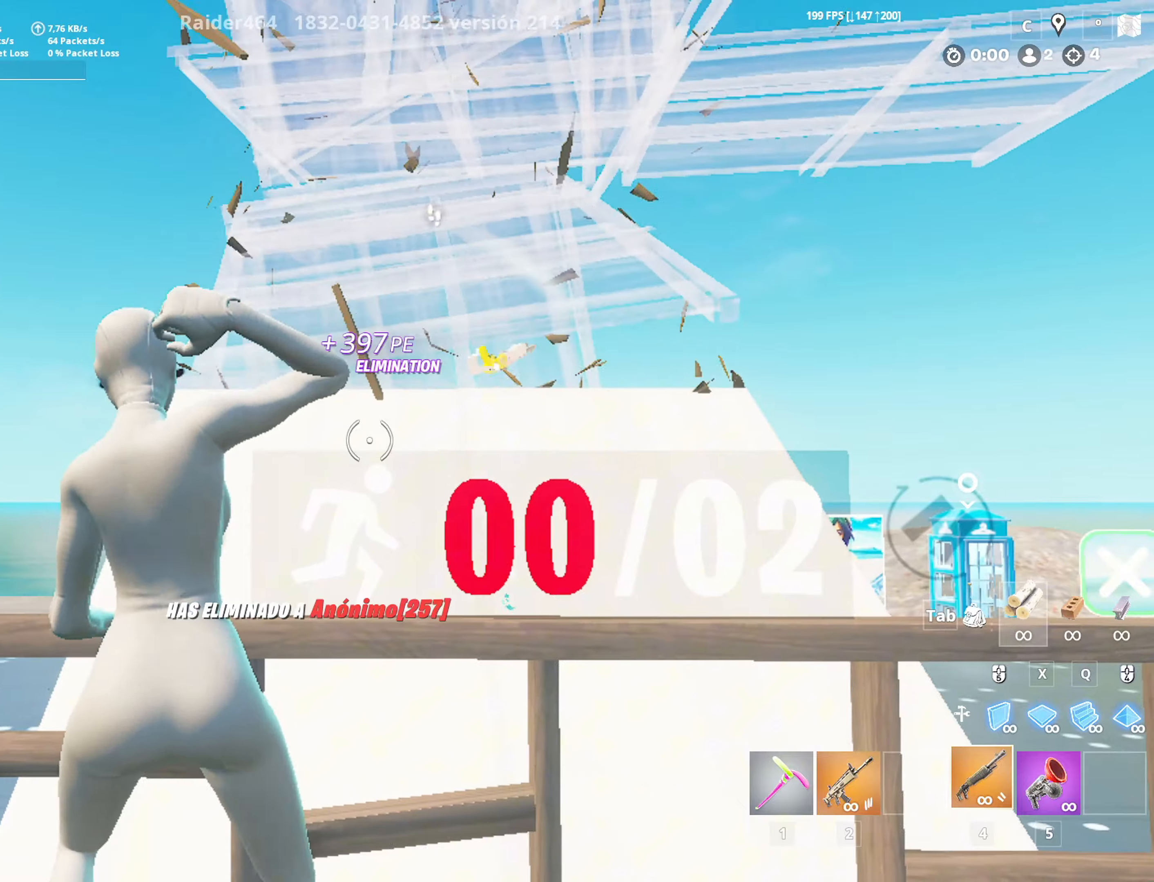
{"keys": ["1", "w"], "mouse": [], "mouse_move": "still", "events": [[33, "1", "up"], [66, "1", "down"], [66, "4", "up"], [166, "1", "up"], [166, "4", "down"], [250, "1", "down"], [250, "4", "up"], [250, "w", "down"], [350, "1", "up"], [350, "4", "down"], [450, "1", "down"], [500, "4", "up"]]}
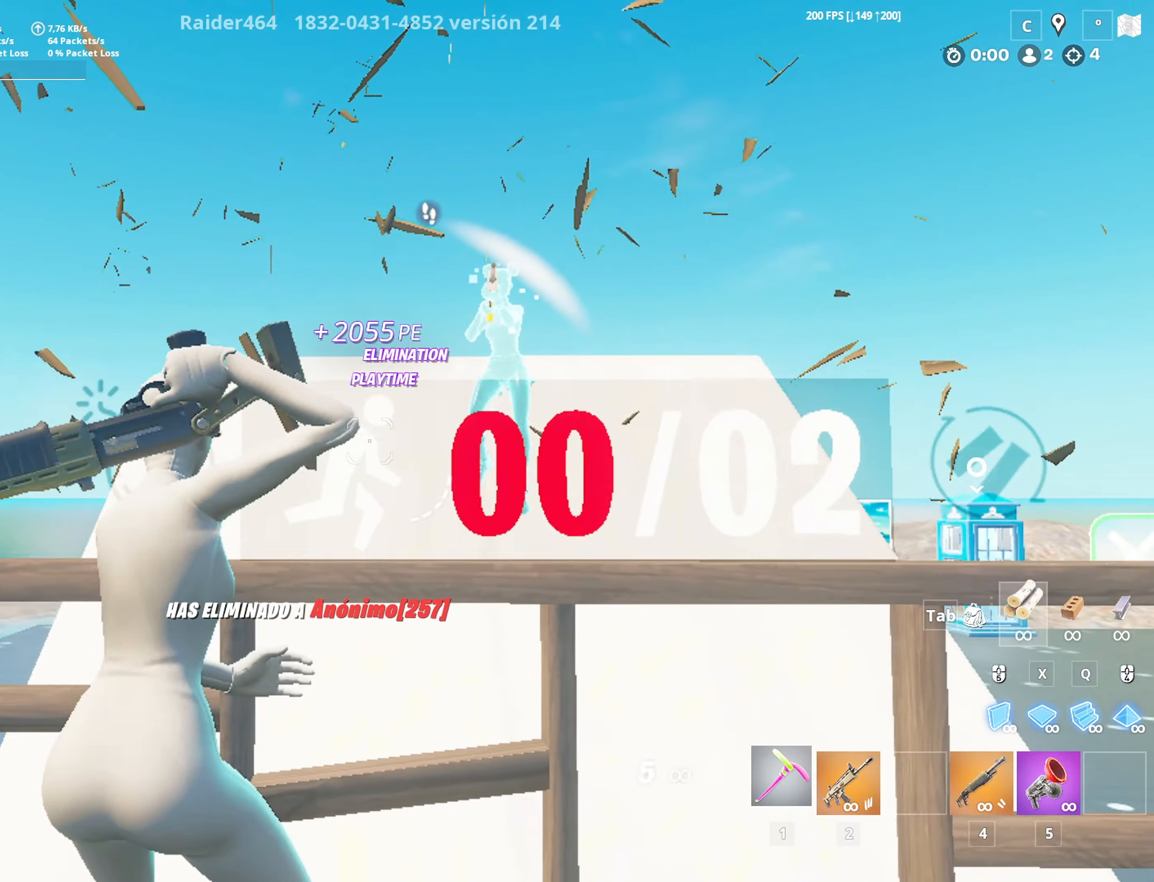
{"keys": ["shift", "w"], "mouse": [], "mouse_move": "still", "events": [[50, "1", "up"], [183, "shift", "down"]]}
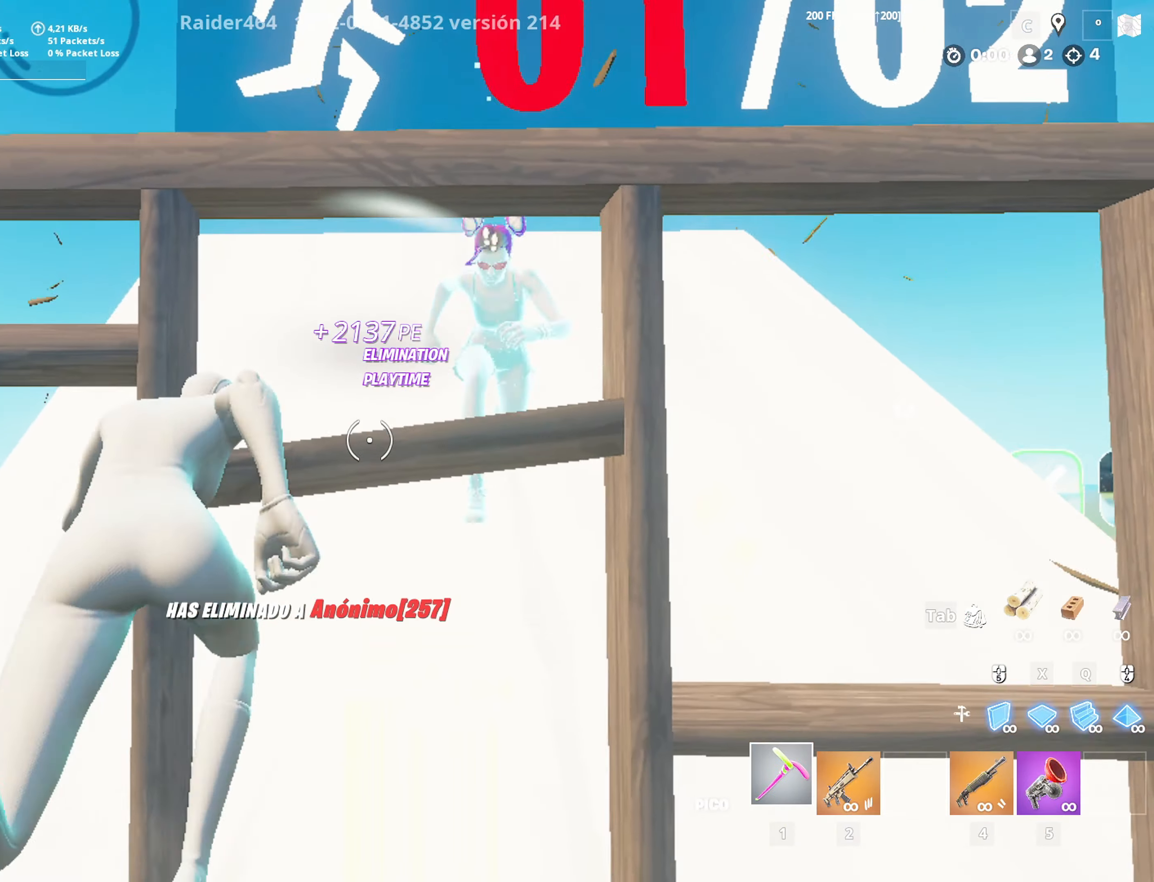
{"keys": ["a", "shift", "w"], "mouse": [], "mouse_move": "still", "events": [[383, "a", "down"]]}
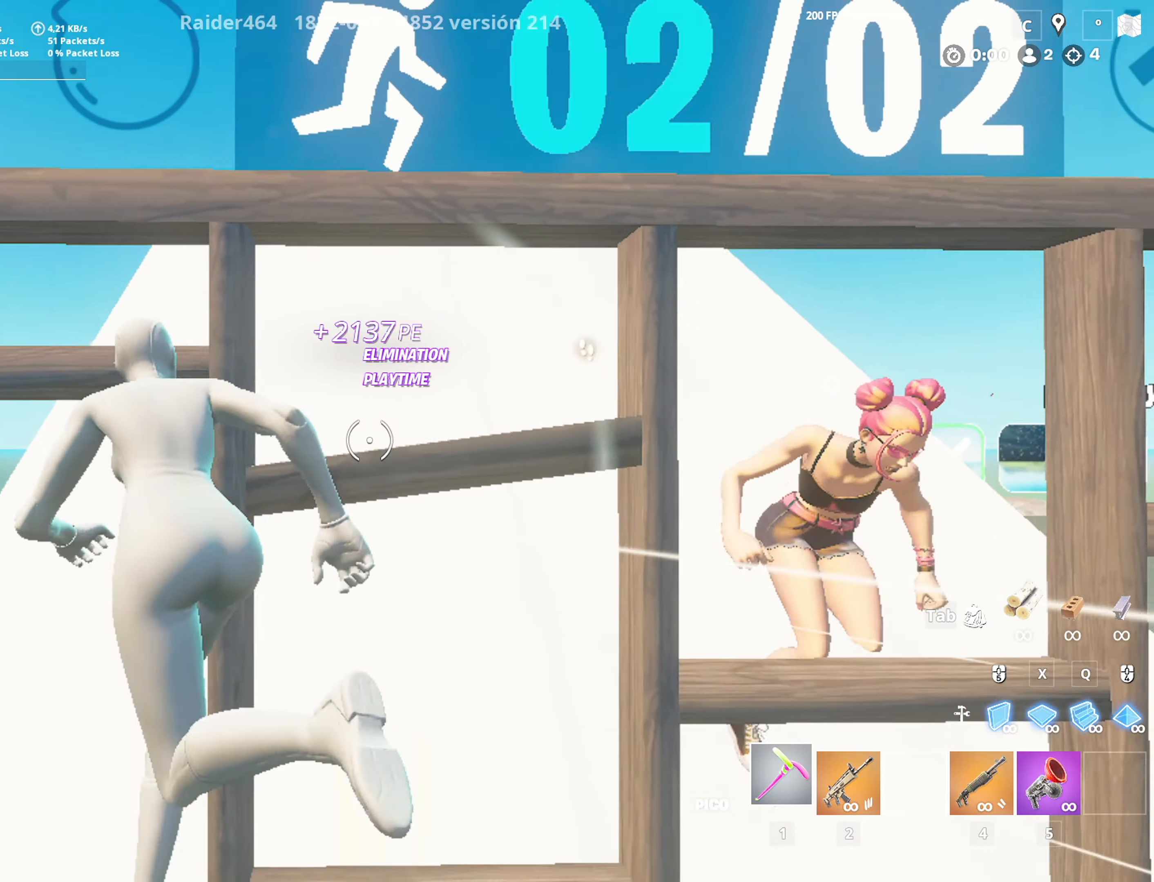
{"keys": ["shift", "w"], "mouse": [], "mouse_move": "still", "events": [[166, "a", "up"]]}
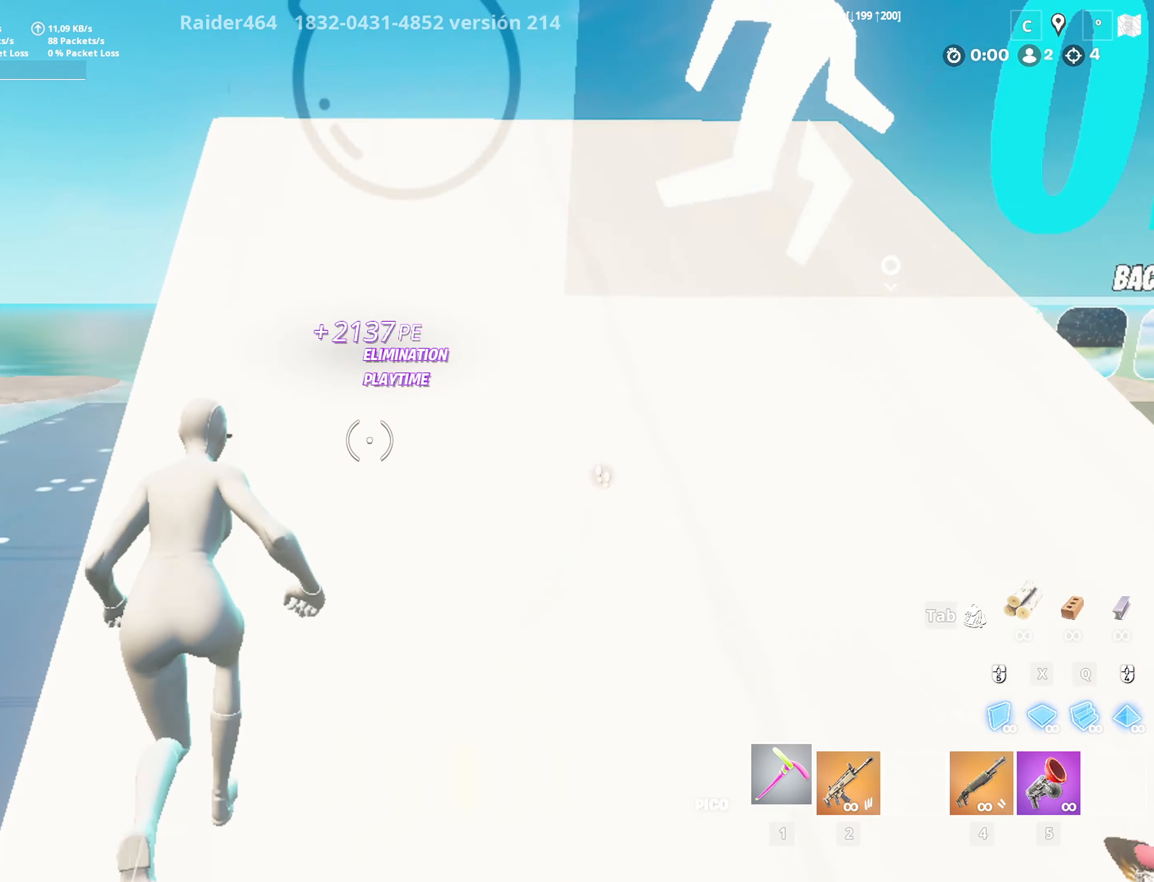
{"keys": ["space", "w", "x"], "mouse": [], "mouse_move": "still", "events": [[366, "ctrl", "down"], [500, "ctrl", "up"], [500, "shift", "up"], [500, "space", "down"], [500, "x", "down"]]}
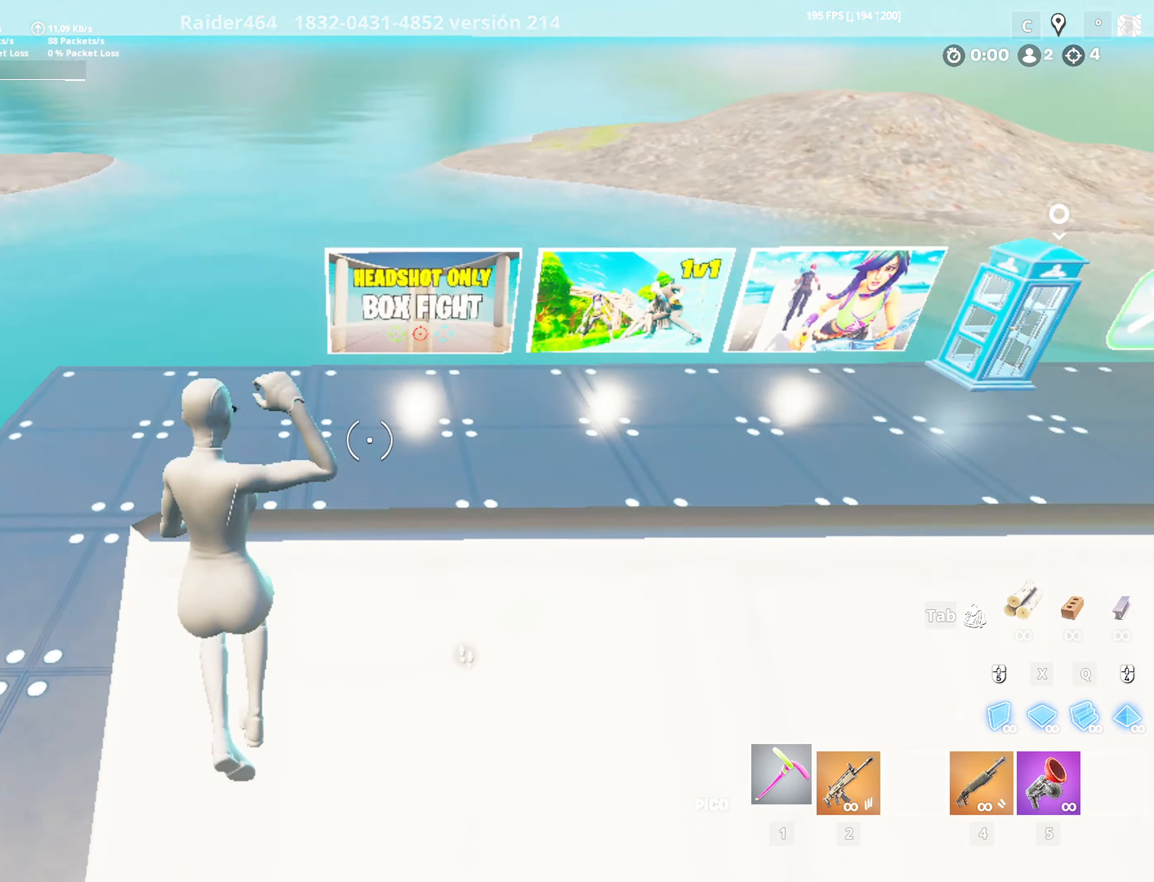
{"keys": ["w"], "mouse": ["left"], "mouse_move": "up-left", "events": [[100, "mouse_left", "down"], [100, "q", "down"], [150, "space", "up"], [200, "x", "up"], [300, "q", "up"]]}